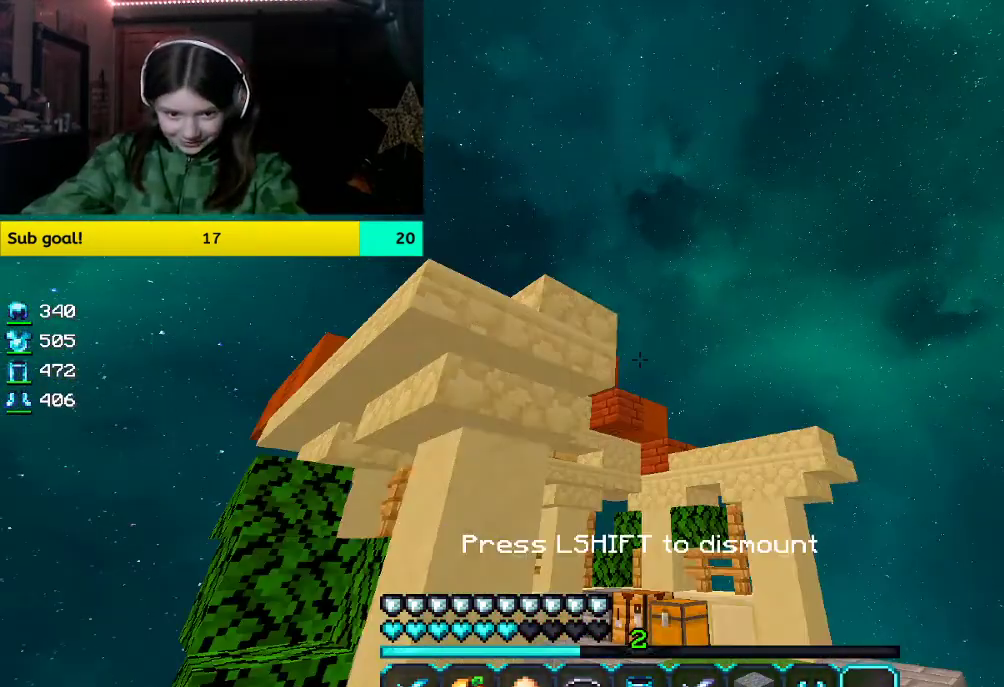
Gameplay with keyboard and mouse; each line is a JSON object with the keys and mouse buttons held at the frame after it. "events" lists presses ("down") and releases ("up") of "a", "d", "s", "space", "w", "mouse_left" and "mouse_right" between this image and that frame as [ms after this image, input, new state], when the widget could be followed in between. "mouse_left", "mouse_right" = the "left", "right" buttons of the "mouse" list. No other keys are recorded. Fast repeated clicks can show as one long hold. Mouse movement is not recorded.
{"keys": ["w"], "mouse": [], "events": [[201, "space", "up"], [201, "w", "down"]]}
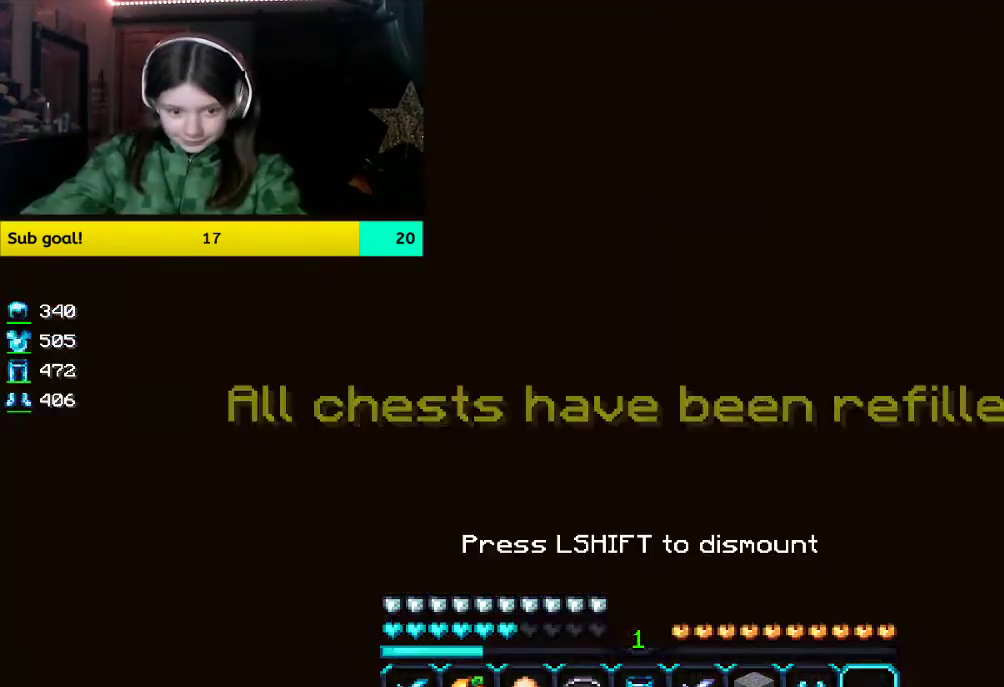
{"keys": ["w"], "mouse": [], "events": []}
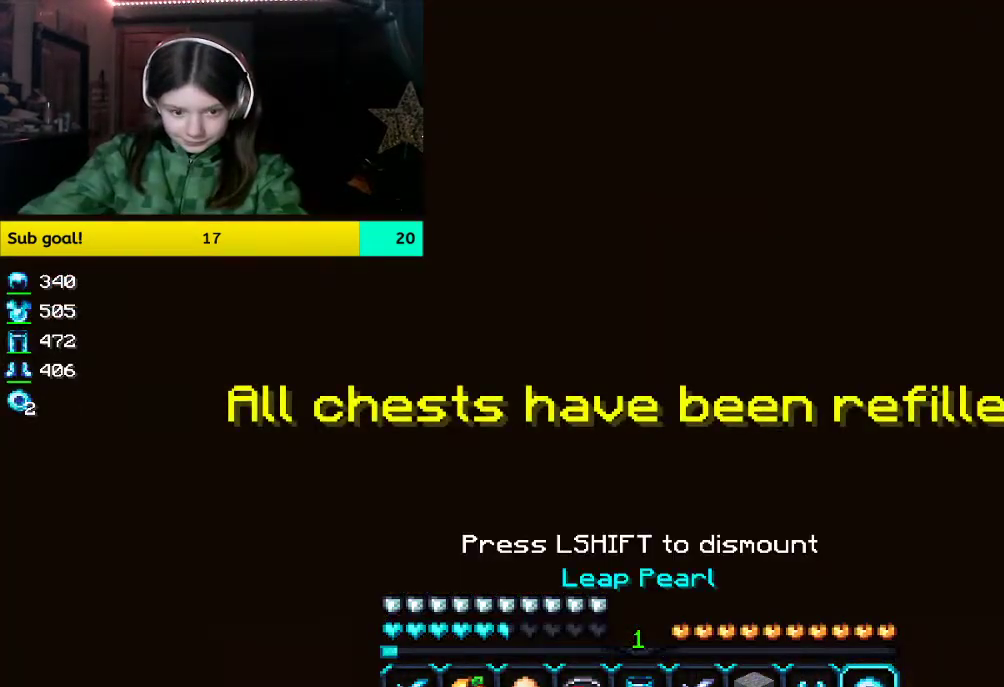
{"keys": ["w"], "mouse": [], "events": []}
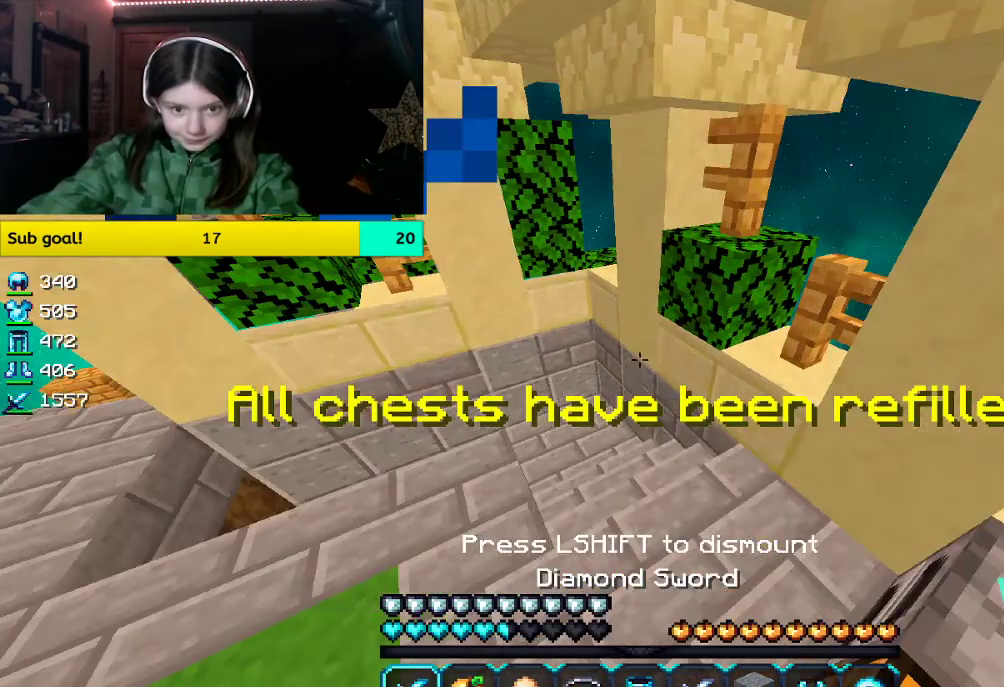
{"keys": [], "mouse": ["right"], "events": [[318, "mouse_right", "down"], [452, "w", "up"]]}
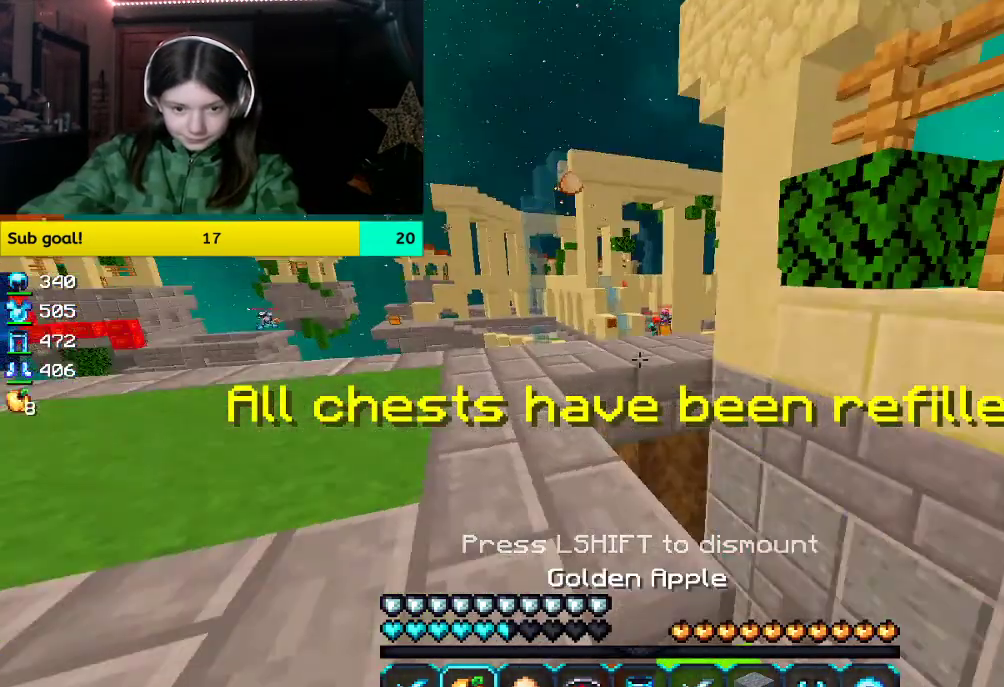
{"keys": ["d"], "mouse": ["right"], "events": [[117, "d", "down"]]}
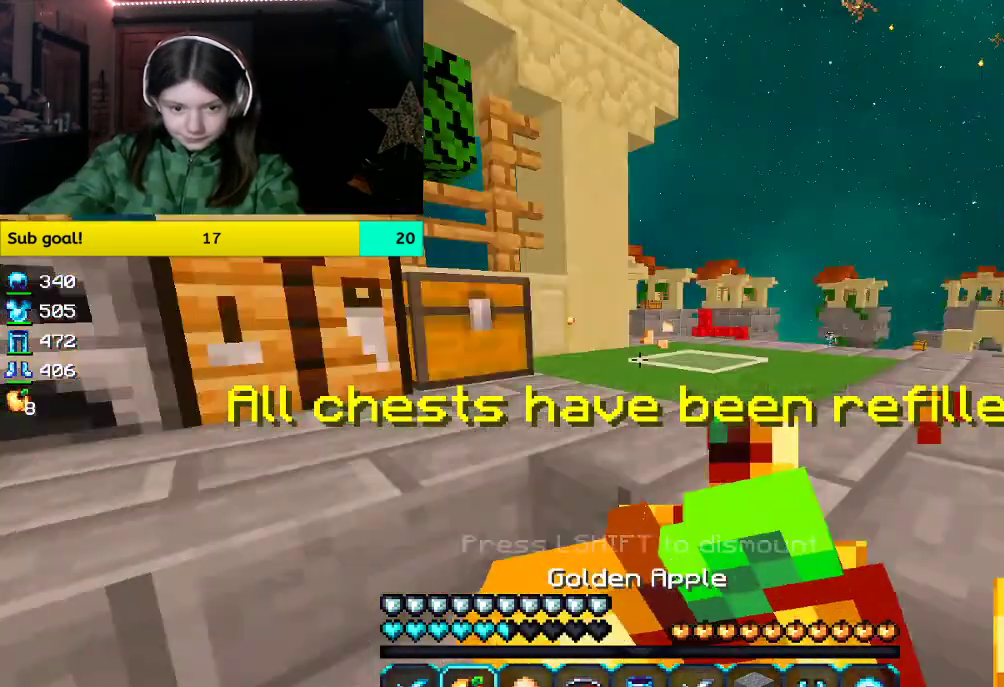
{"keys": ["a"], "mouse": ["right"], "events": [[235, "d", "up"], [369, "a", "down"]]}
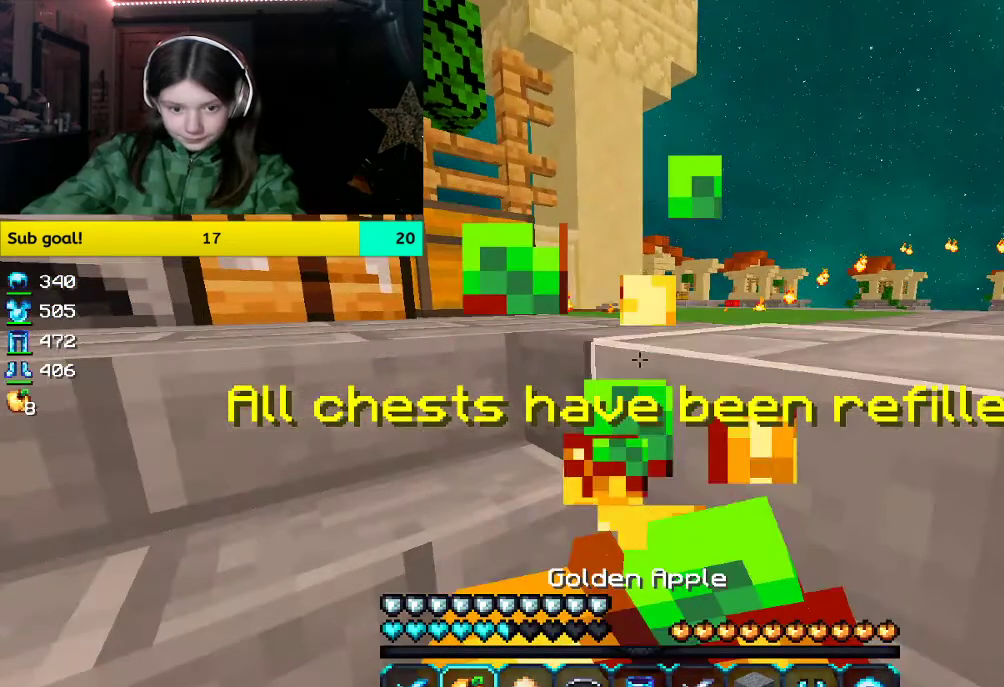
{"keys": ["w"], "mouse": ["right"], "events": [[284, "a", "up"], [435, "w", "down"]]}
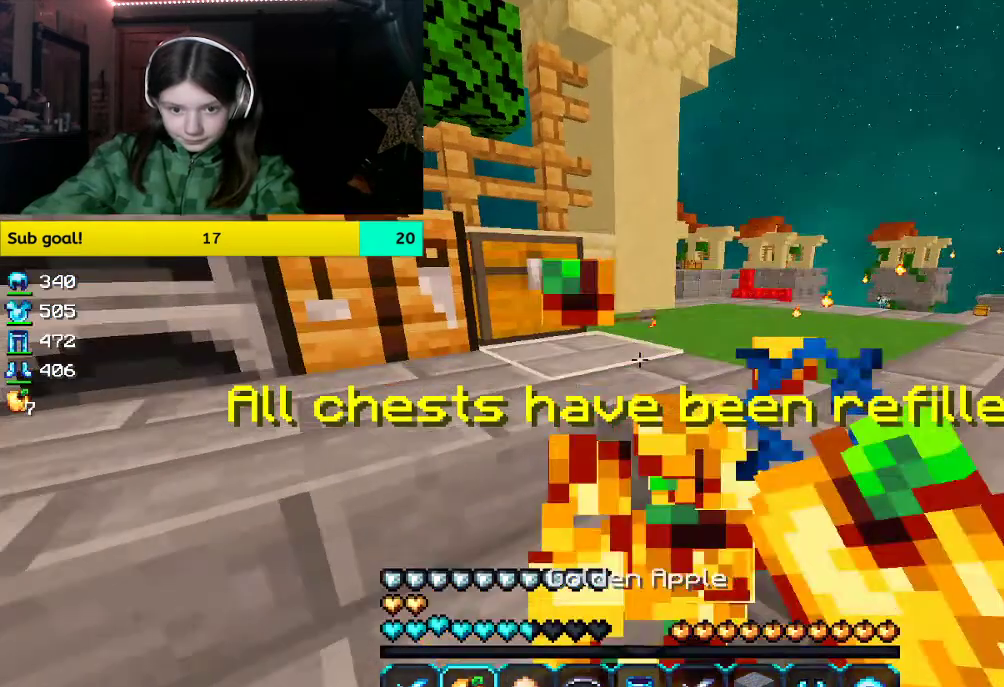
{"keys": ["w"], "mouse": [], "events": [[368, "mouse_right", "up"]]}
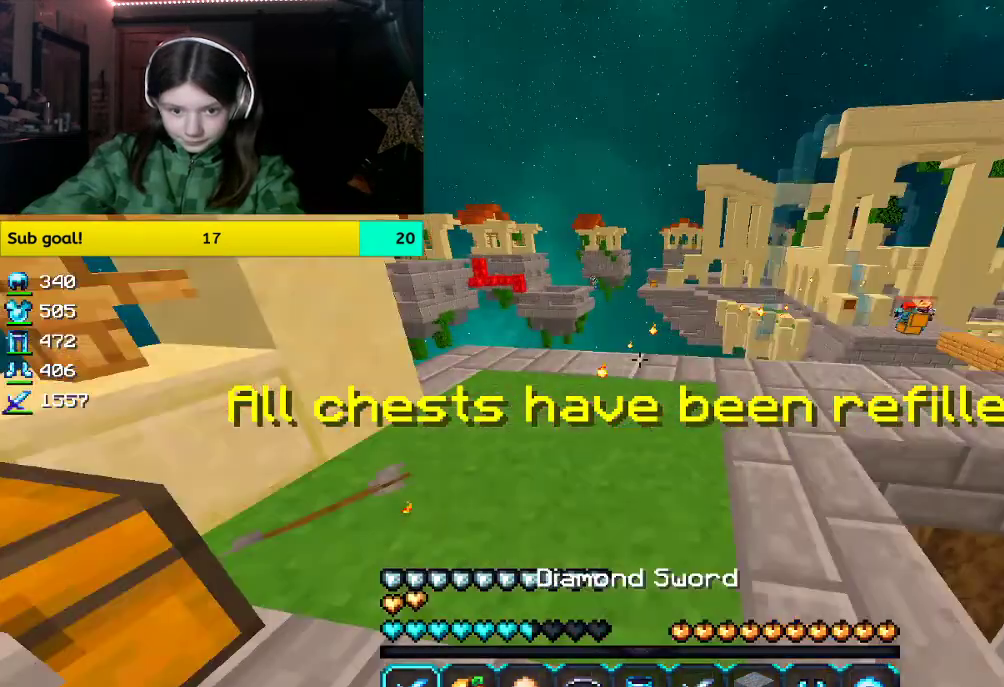
{"keys": ["w"], "mouse": [], "events": []}
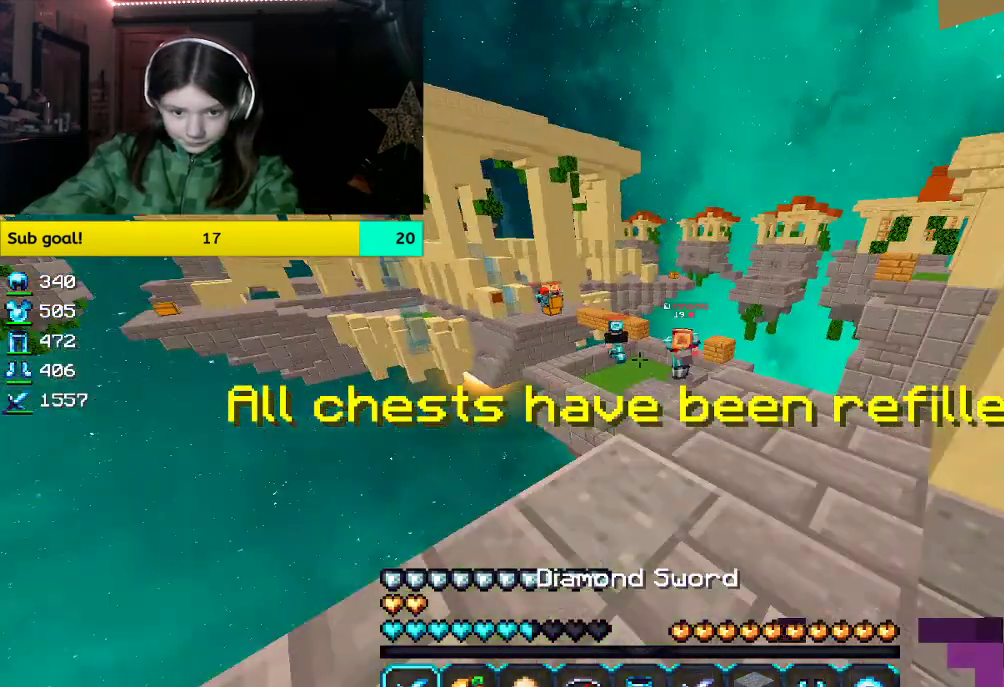
{"keys": ["space", "w"], "mouse": [], "events": [[268, "space", "down"]]}
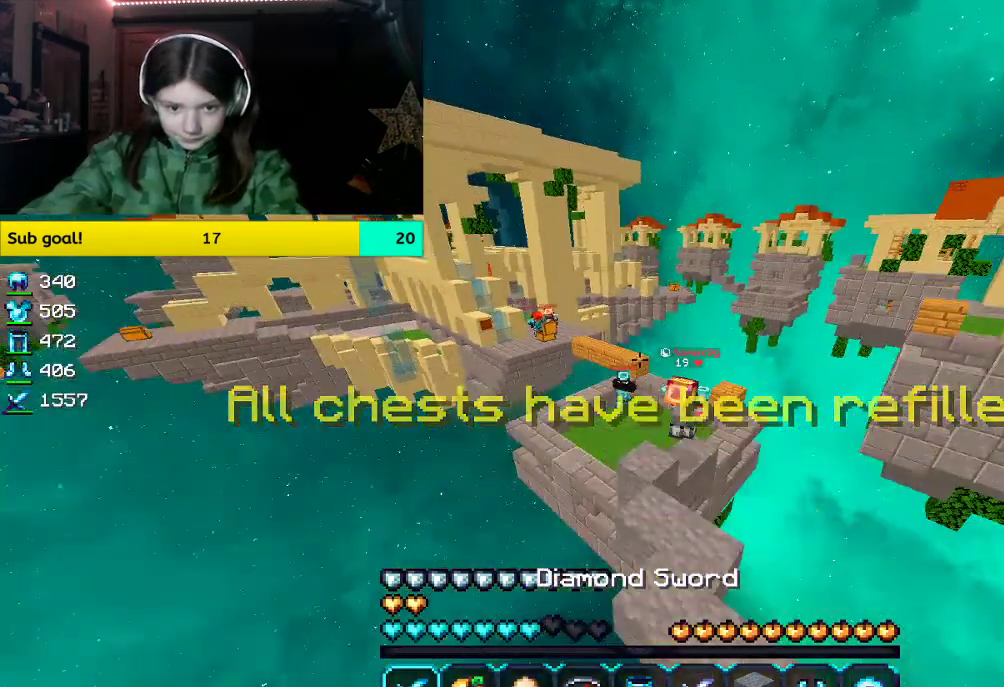
{"keys": [], "mouse": [], "events": [[218, "space", "up"], [369, "w", "up"]]}
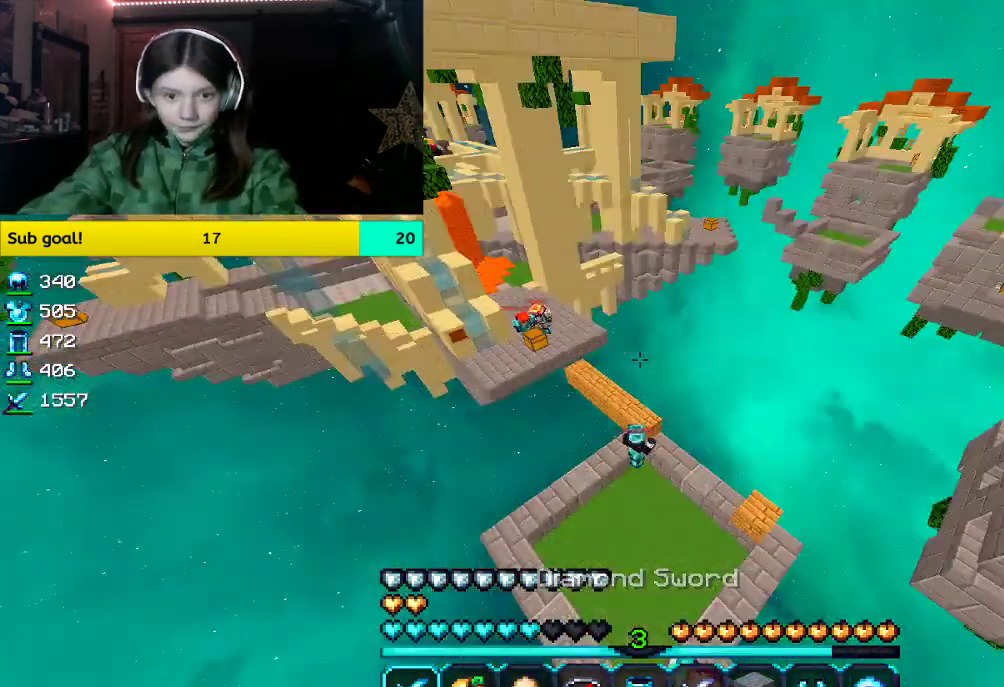
{"keys": [], "mouse": [], "events": [[184, "a", "down"], [485, "a", "up"]]}
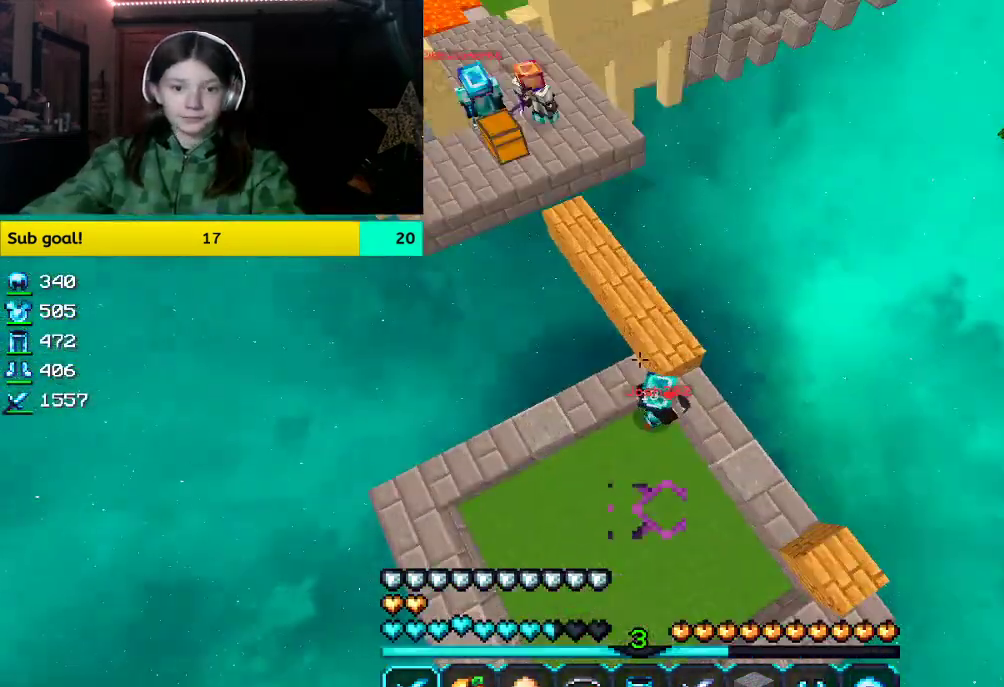
{"keys": [], "mouse": ["left"], "events": [[117, "mouse_left", "down"]]}
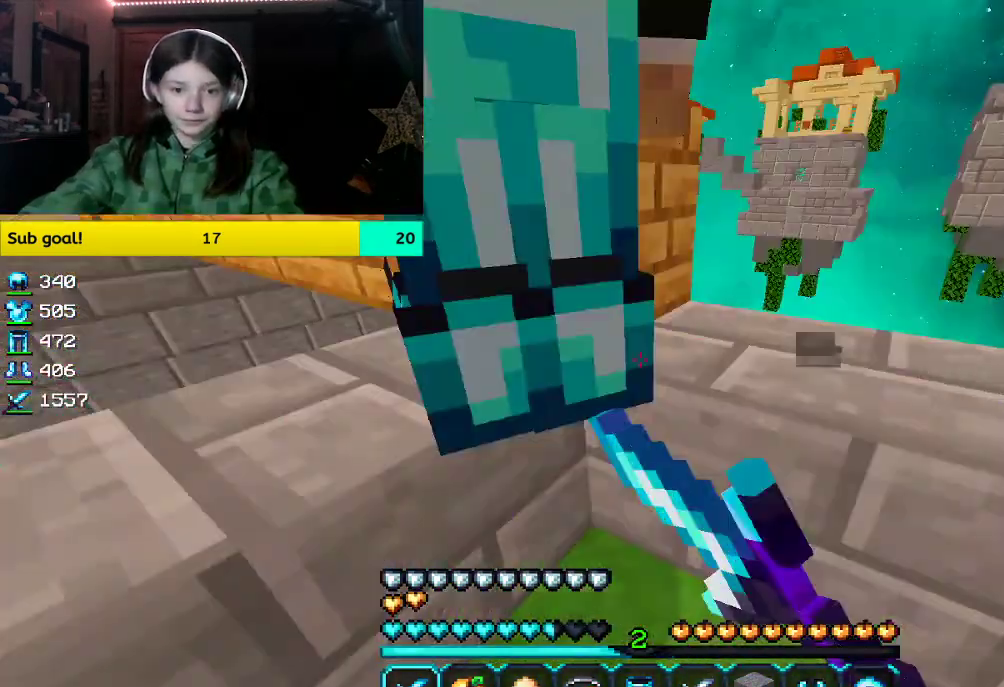
{"keys": [], "mouse": ["left"], "events": [[334, "space", "down"], [485, "space", "up"]]}
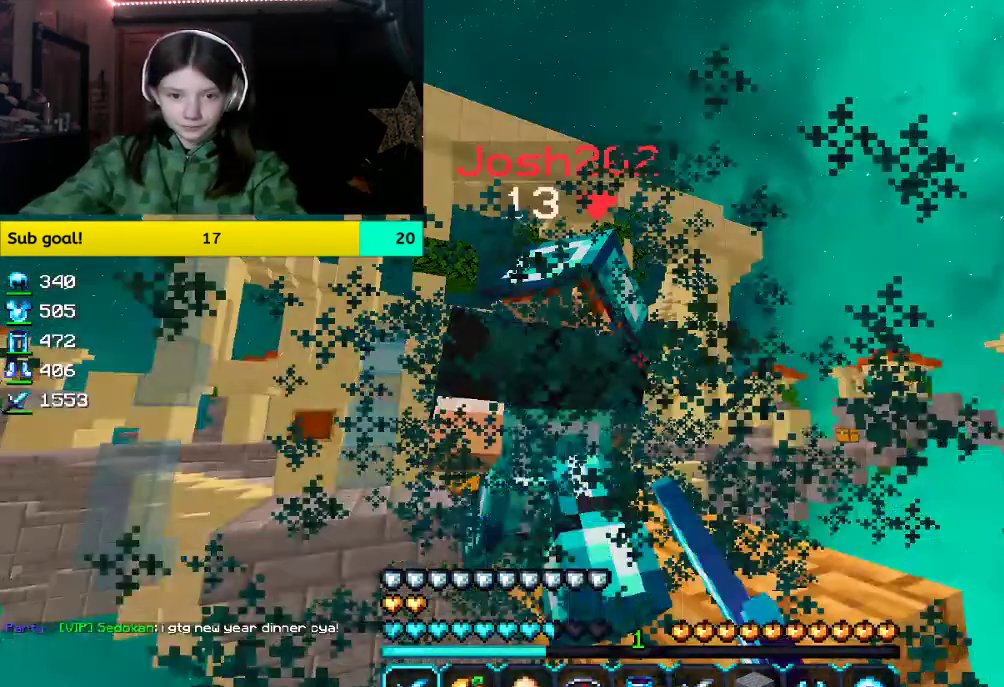
{"keys": [], "mouse": ["left"], "events": []}
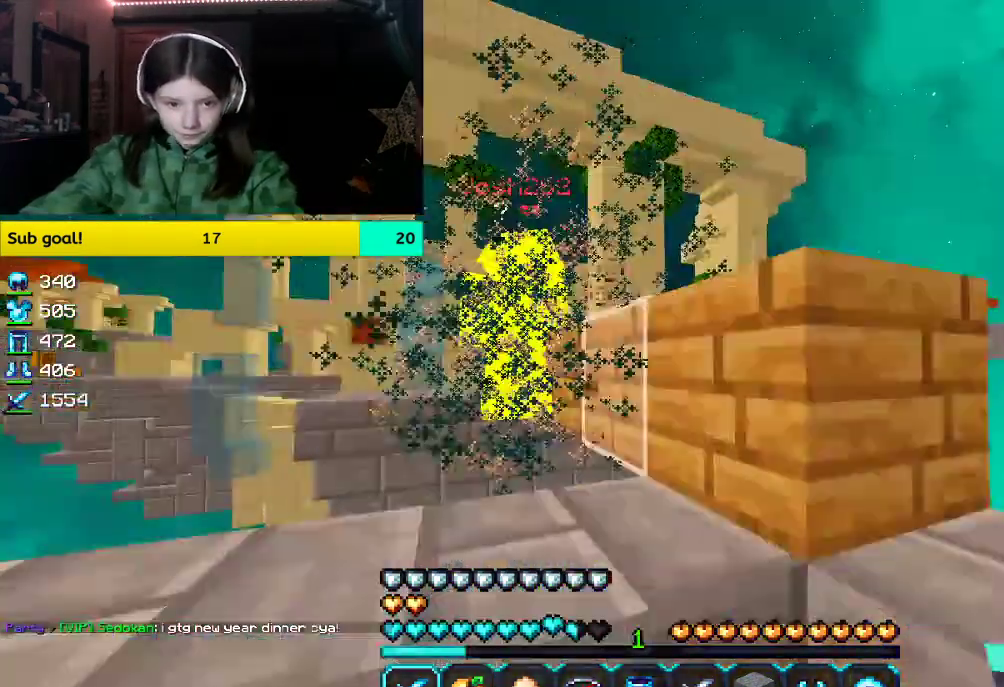
{"keys": ["space", "w"], "mouse": [], "events": [[84, "mouse_left", "up"], [84, "w", "down"], [385, "space", "down"]]}
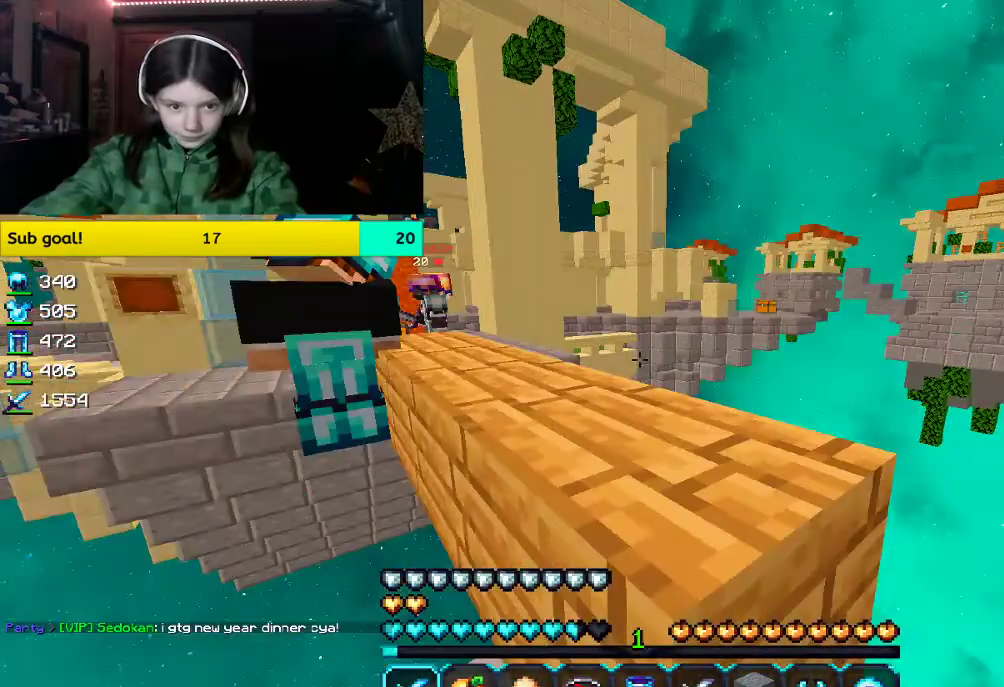
{"keys": ["w"], "mouse": [], "events": [[33, "space", "up"], [335, "space", "down"], [485, "space", "up"]]}
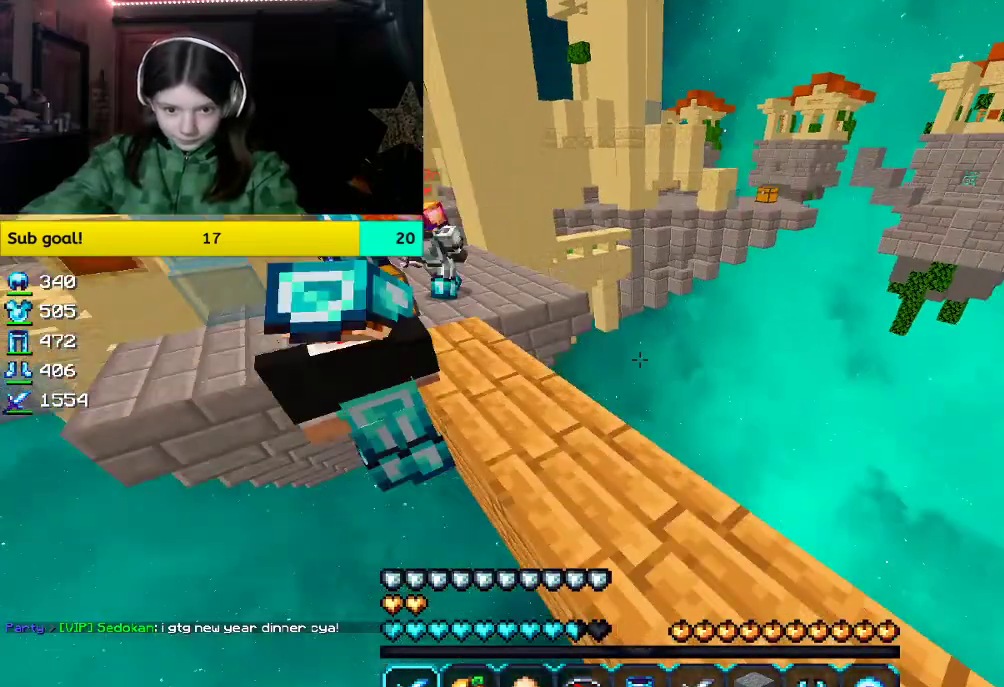
{"keys": ["w"], "mouse": ["left"], "events": [[419, "mouse_left", "down"]]}
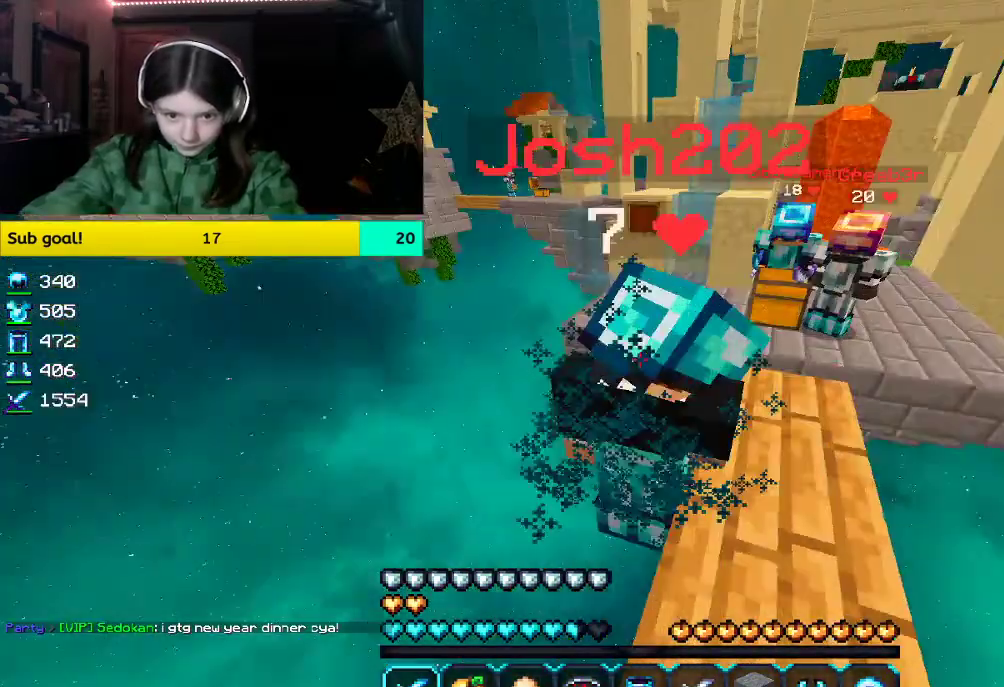
{"keys": ["space", "w"], "mouse": ["left"], "events": [[234, "space", "down"]]}
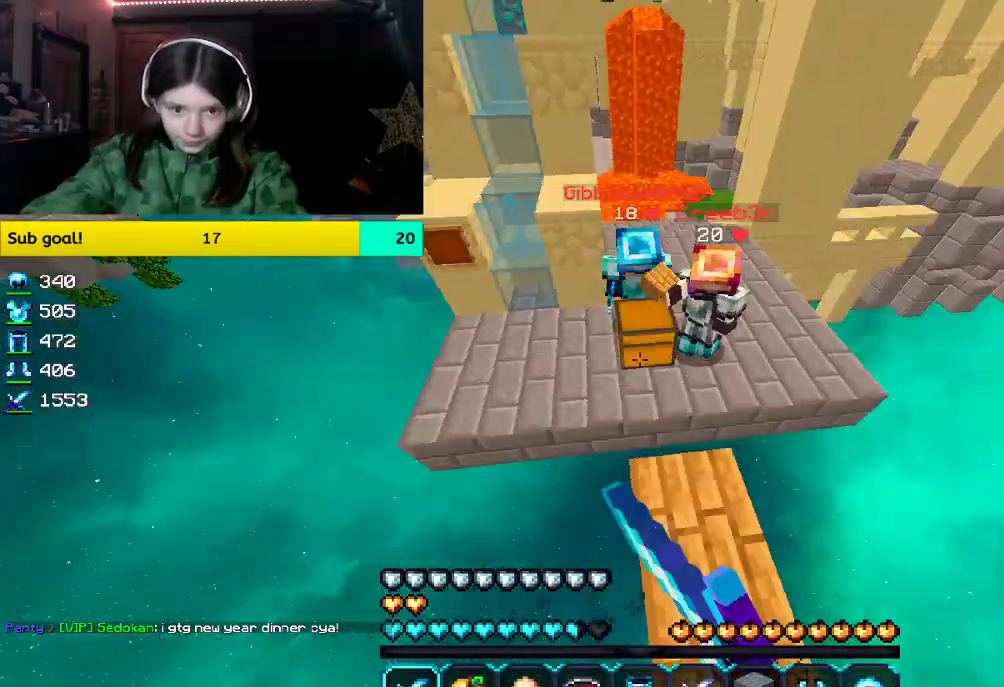
{"keys": ["space", "w"], "mouse": ["left"], "events": [[34, "mouse_left", "up"], [184, "space", "up"], [486, "mouse_left", "down"], [486, "space", "down"]]}
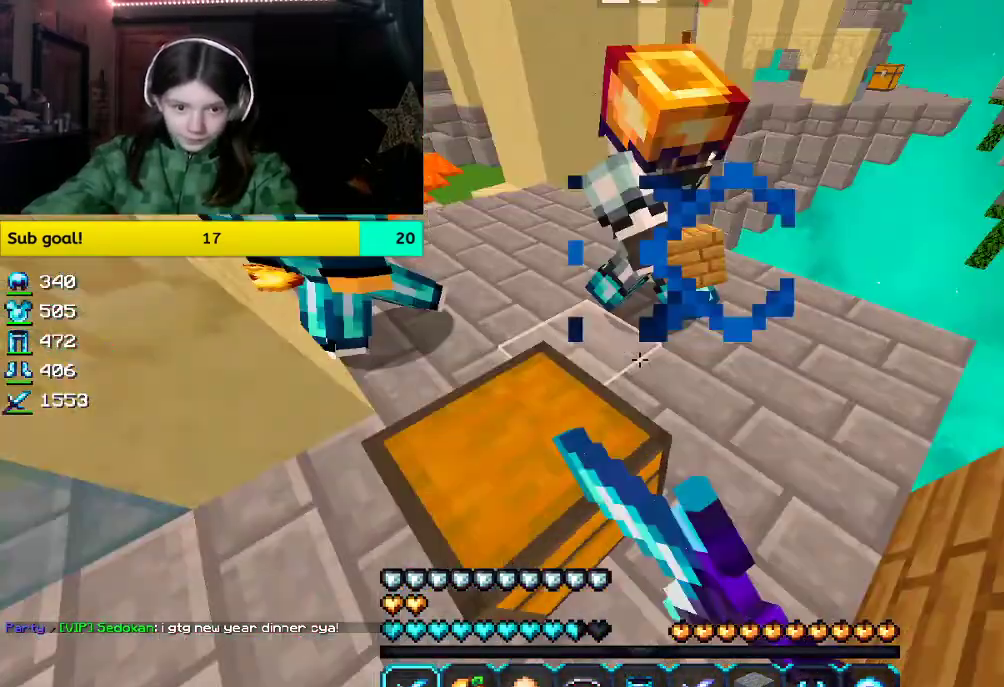
{"keys": ["a", "w"], "mouse": ["left"], "events": [[134, "d", "down"], [134, "space", "up"], [252, "d", "up"], [402, "a", "down"]]}
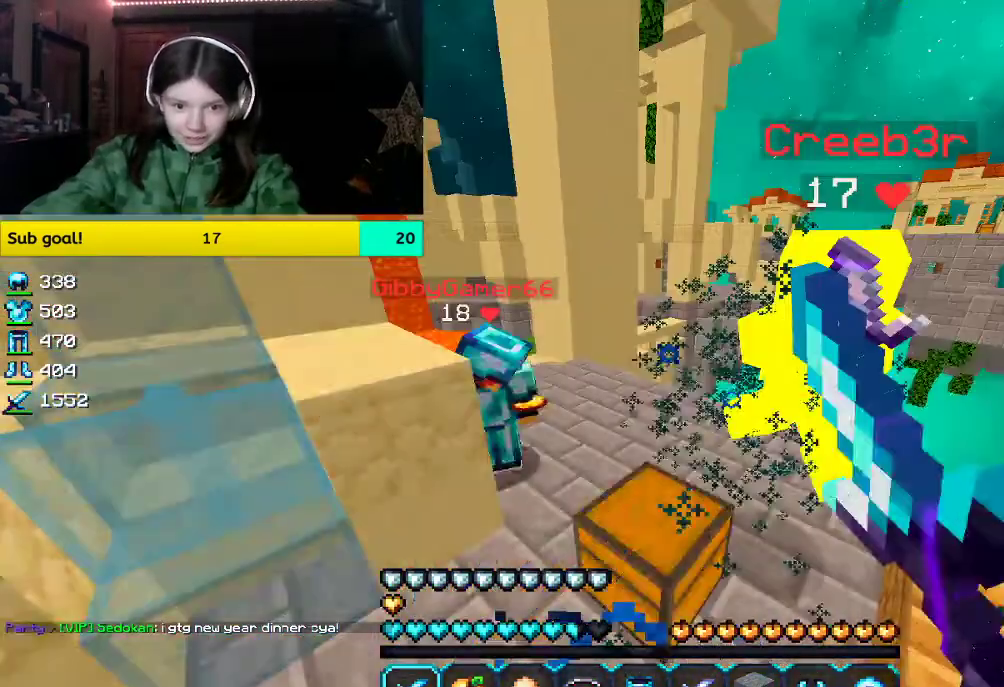
{"keys": ["w"], "mouse": ["left"], "events": [[335, "a", "up"]]}
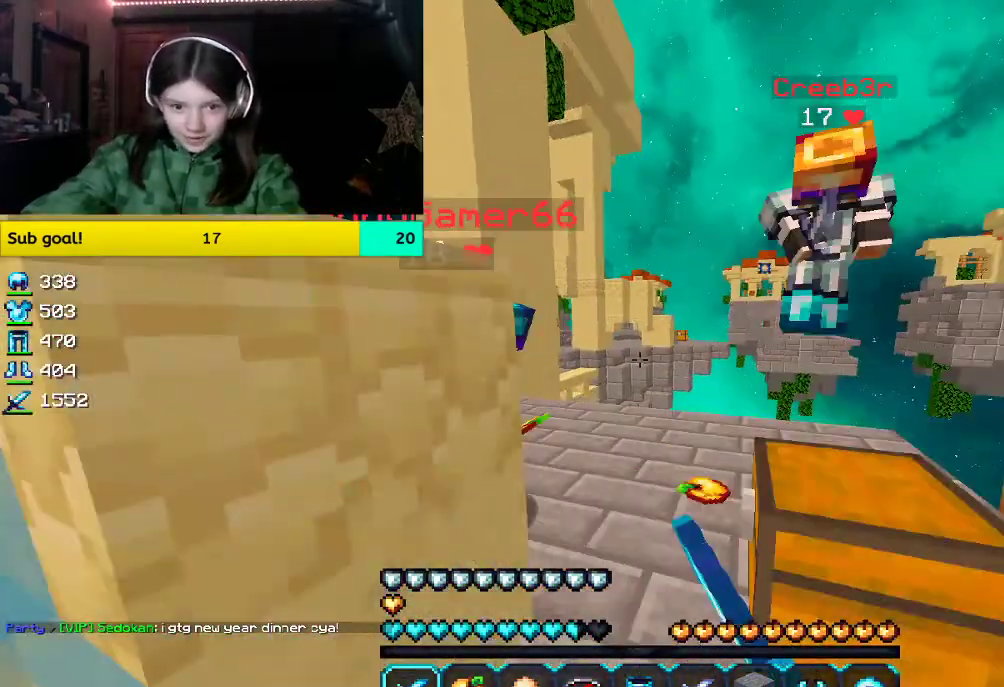
{"keys": ["a", "w"], "mouse": ["left"], "events": [[134, "a", "down"], [285, "a", "up"], [436, "a", "down"]]}
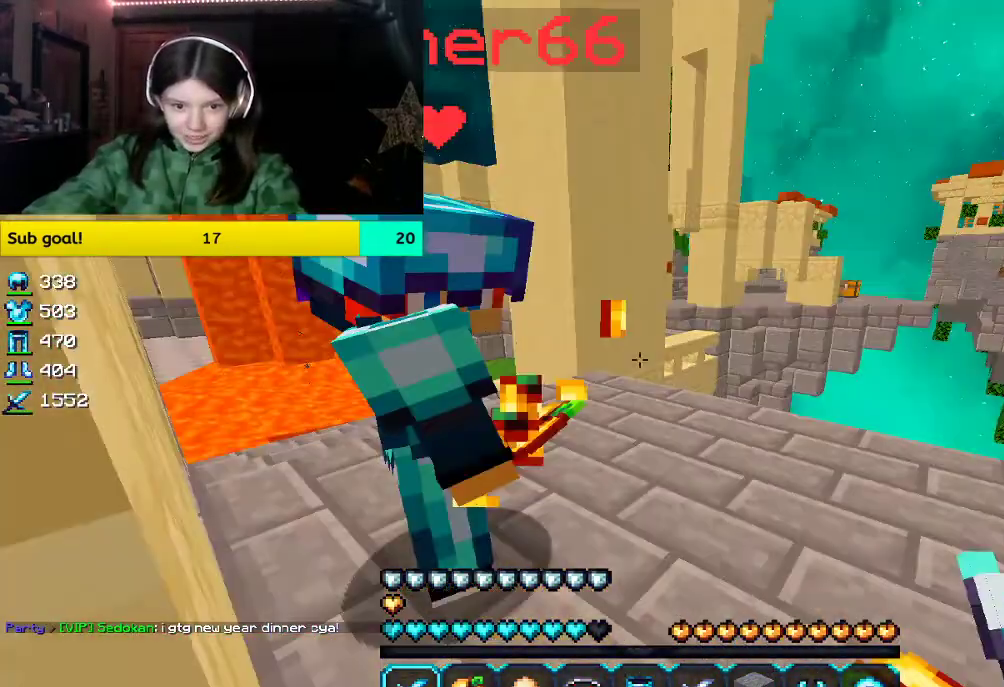
{"keys": ["w"], "mouse": ["left"], "events": [[368, "a", "up"]]}